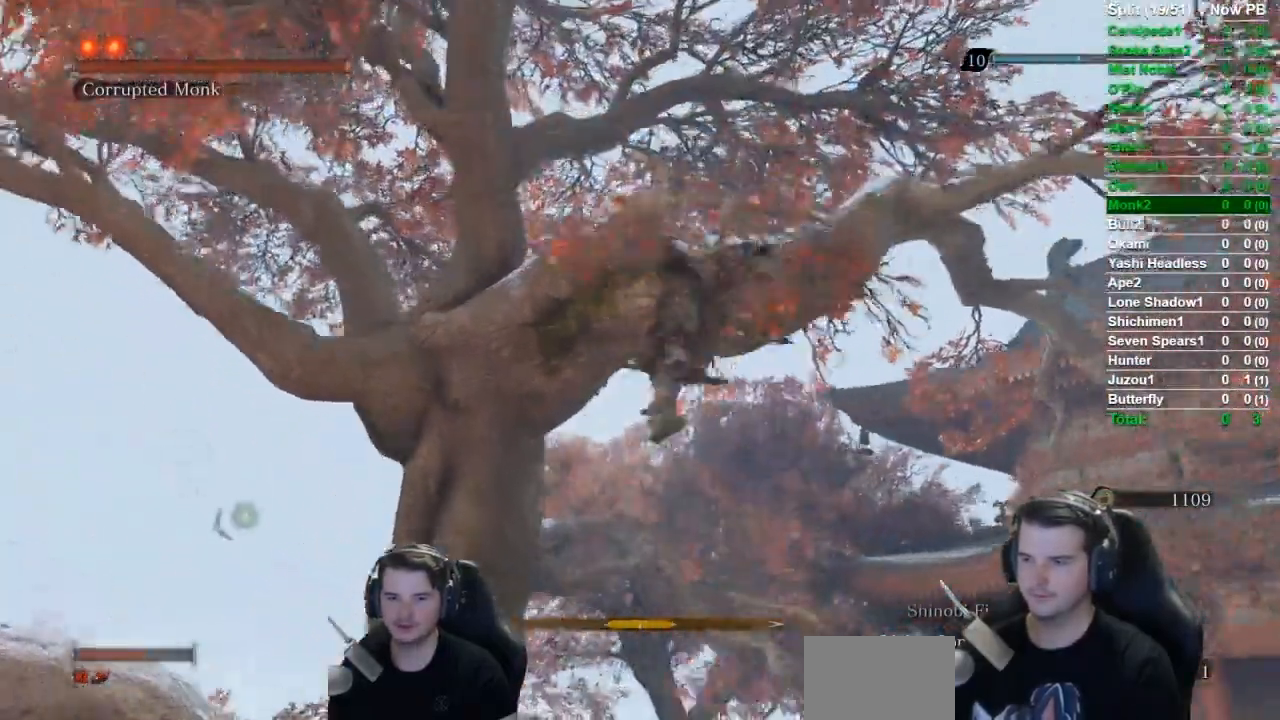
Gameplay with a controller (Xbox layout); each line is a JSON object with the inputs held at the frame after it. "events" lists button and stick changes between this image and that frame as [ms after this image, input, new state], when the widget could be followed in between.
{"buttons": [], "left_stick": "up", "right_stick": "down-left", "events": []}
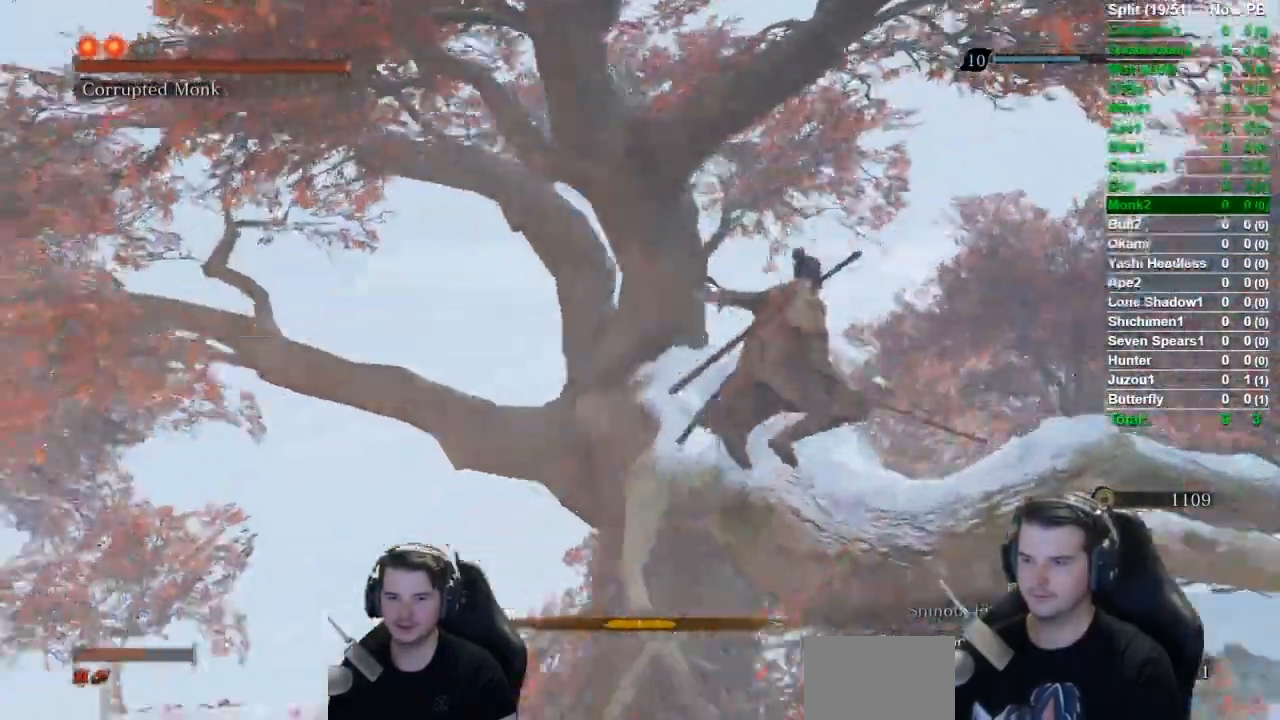
{"buttons": ["B"], "left_stick": "up", "right_stick": "down-left", "events": [[467, "B", "down"]]}
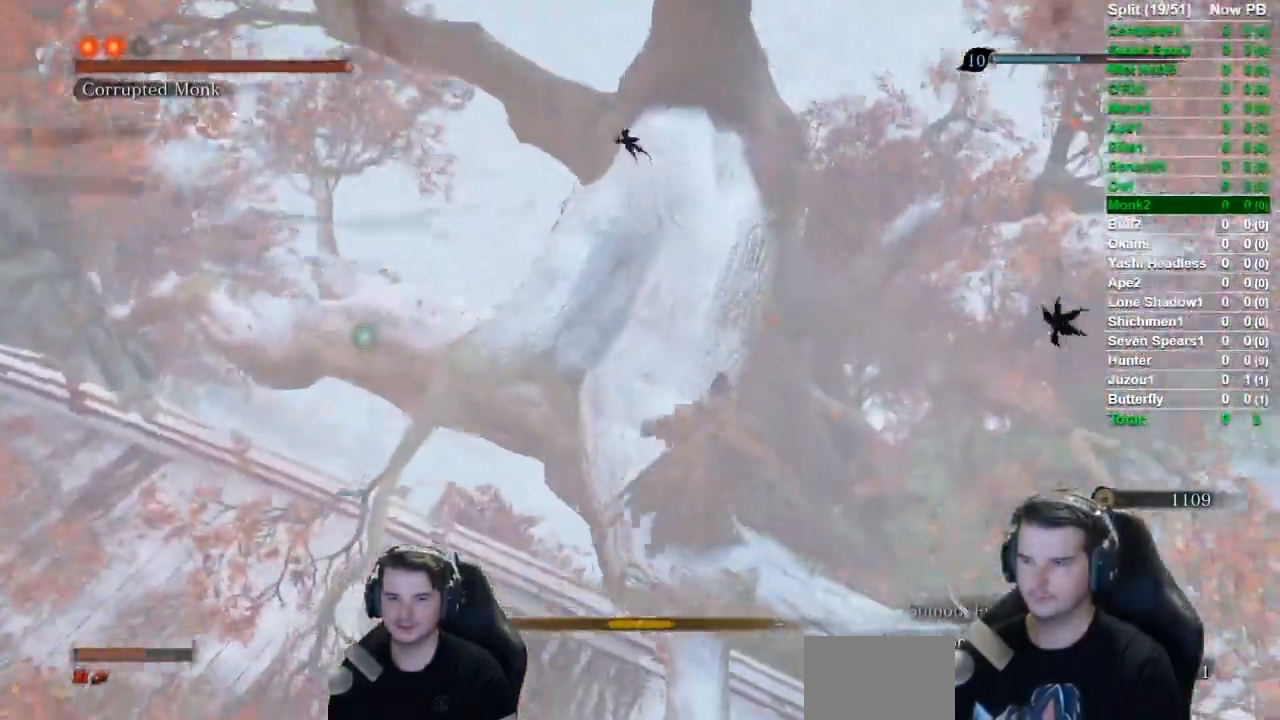
{"buttons": [], "left_stick": "up", "right_stick": "down-left", "events": [[100, "B", "up"], [350, "left_stick", "center"], [483, "left_stick", "up"]]}
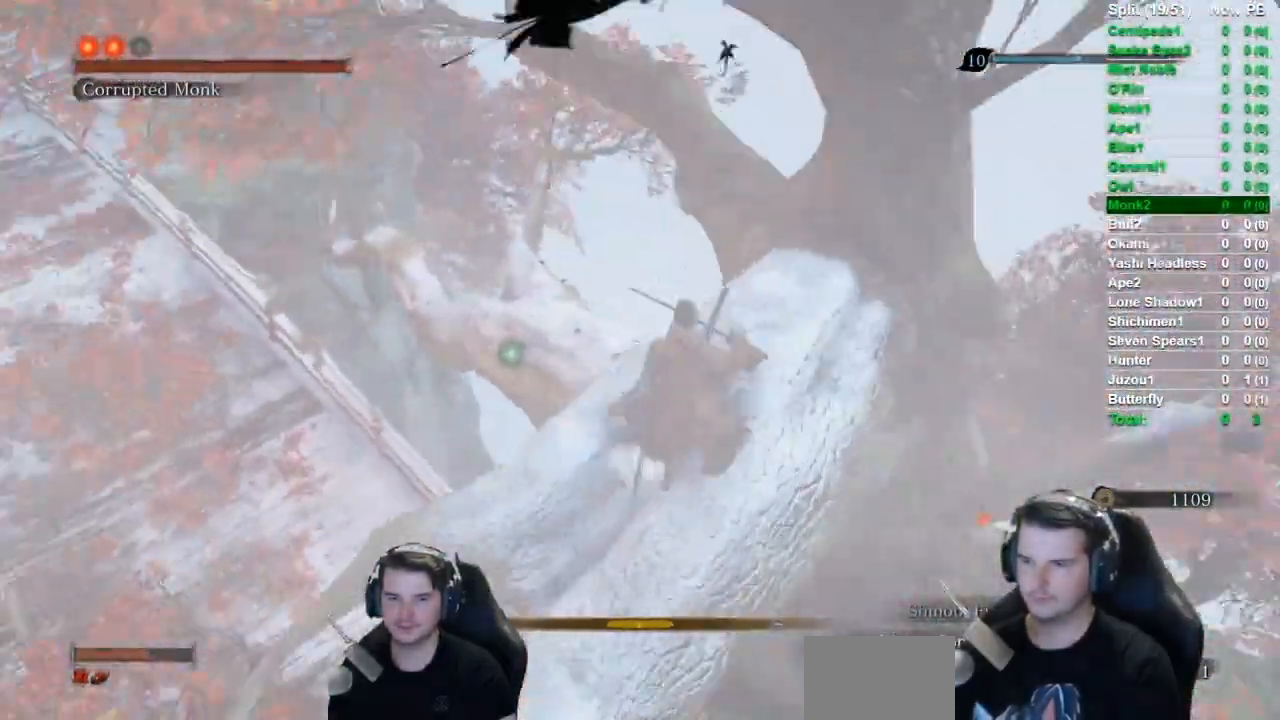
{"buttons": [], "left_stick": "up", "right_stick": "down-left", "events": [[184, "A", "down"], [334, "A", "up"]]}
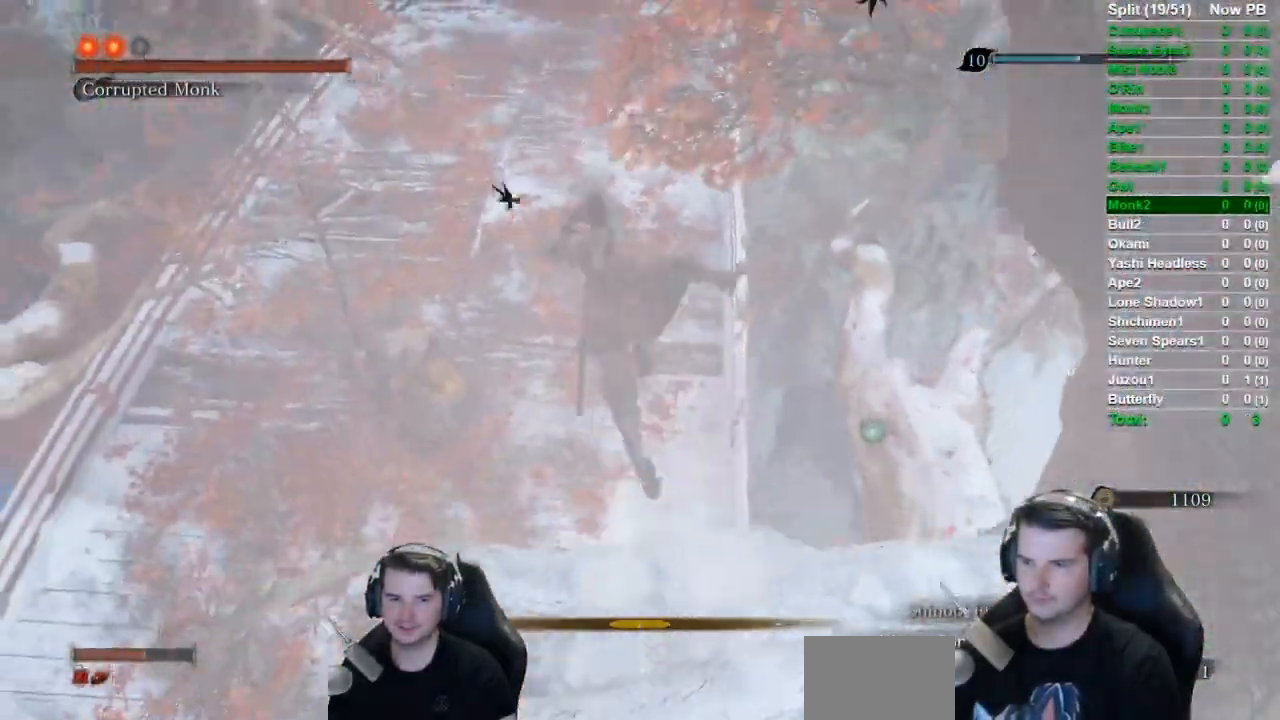
{"buttons": [], "left_stick": "up-left", "right_stick": "down-left", "events": [[133, "R1", "down"], [283, "R1", "up"], [283, "left_stick", "up-left"], [350, "R1", "down"], [433, "R1", "up"]]}
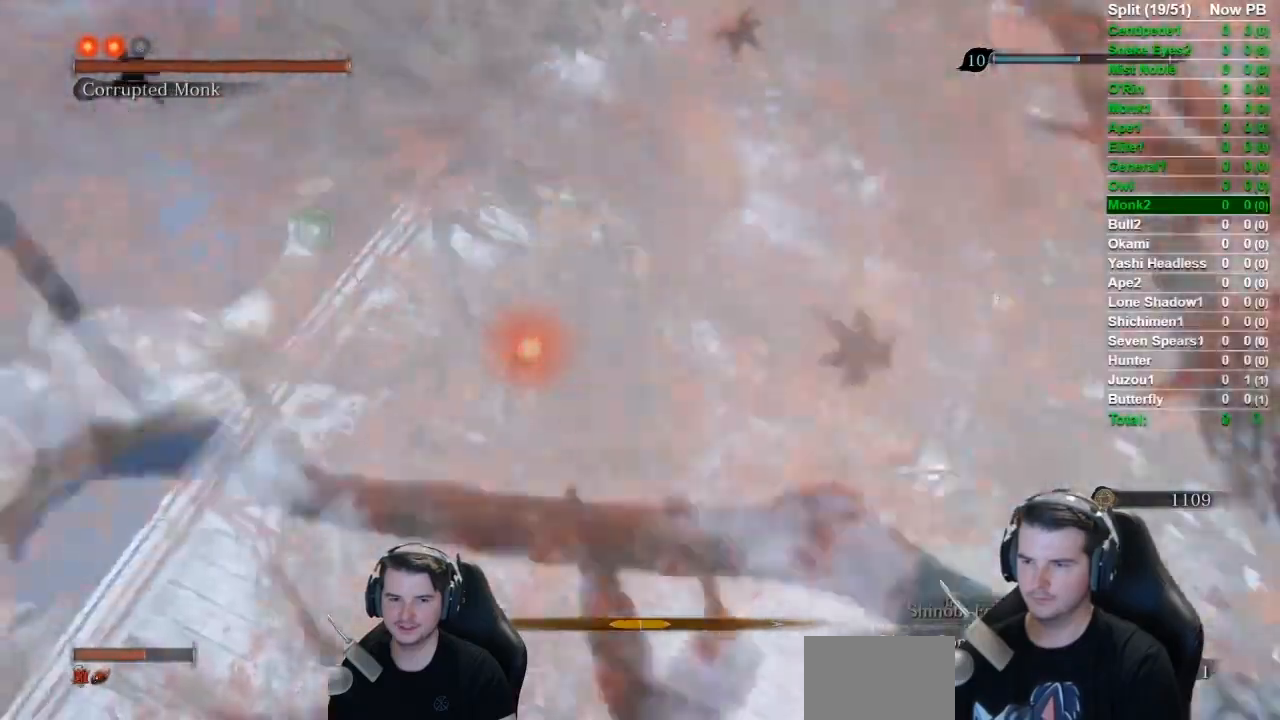
{"buttons": [], "left_stick": "center", "right_stick": "center", "events": [[33, "R1", "down"], [134, "R1", "up"], [217, "R1", "down"], [250, "right_stick", "center"], [334, "R1", "up"], [467, "left_stick", "center"]]}
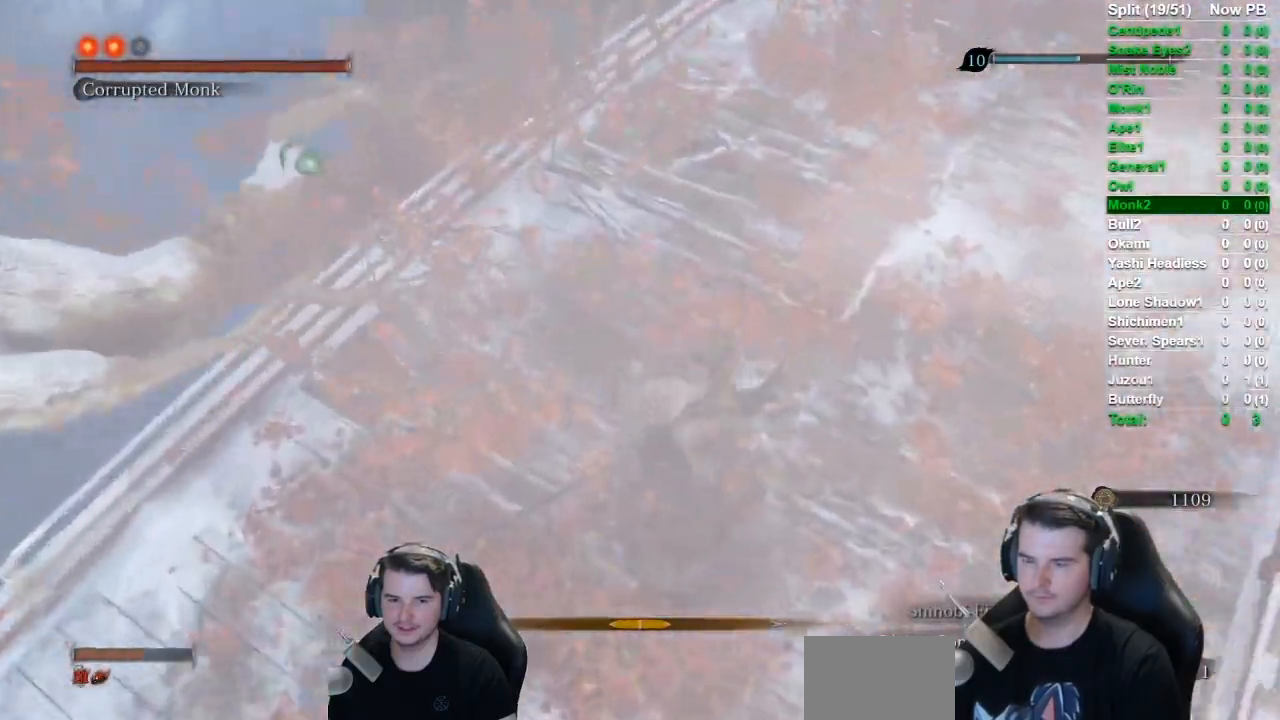
{"buttons": [], "left_stick": "center", "right_stick": "center", "events": []}
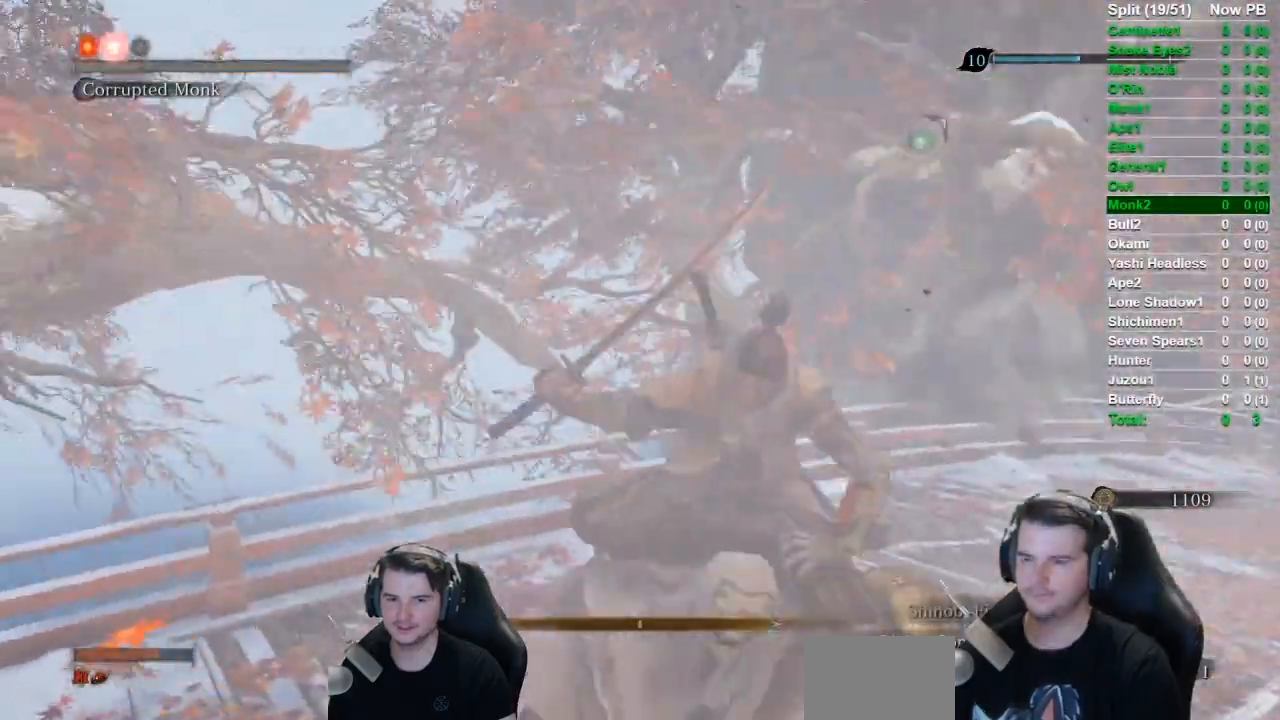
{"buttons": [], "left_stick": "center", "right_stick": "center", "events": []}
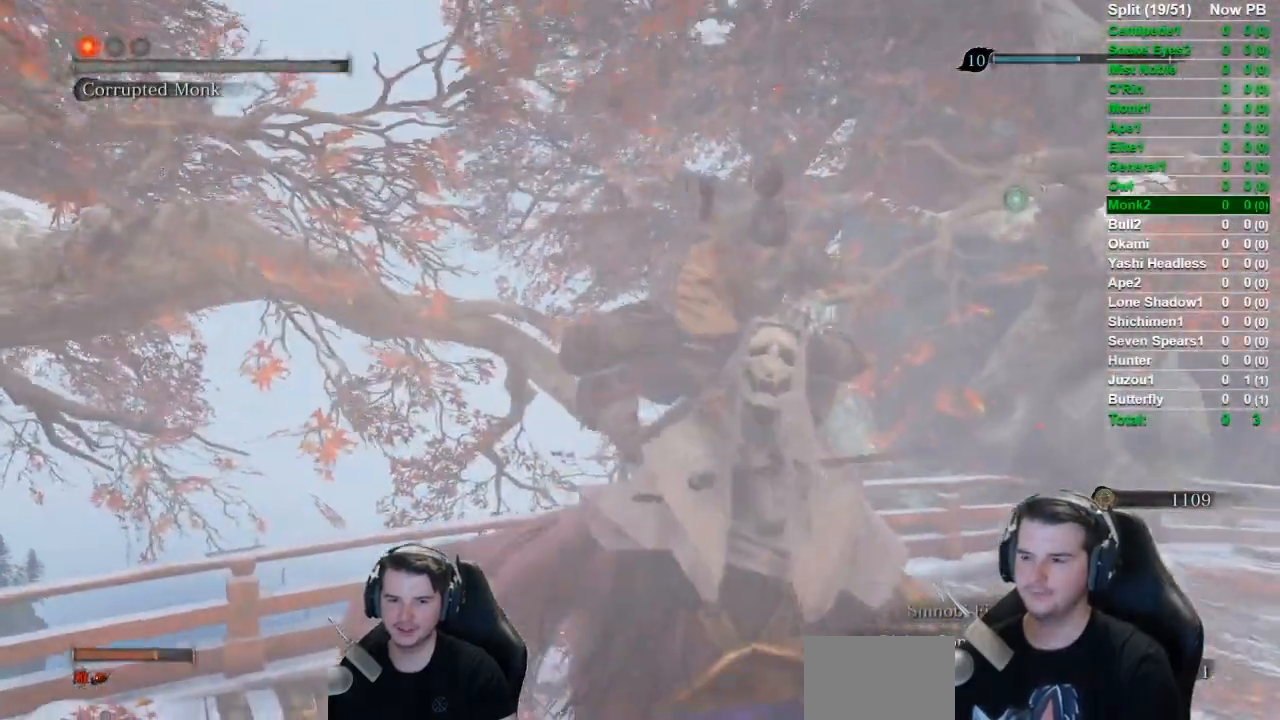
{"buttons": [], "left_stick": "up", "right_stick": "center", "events": [[450, "left_stick", "up"]]}
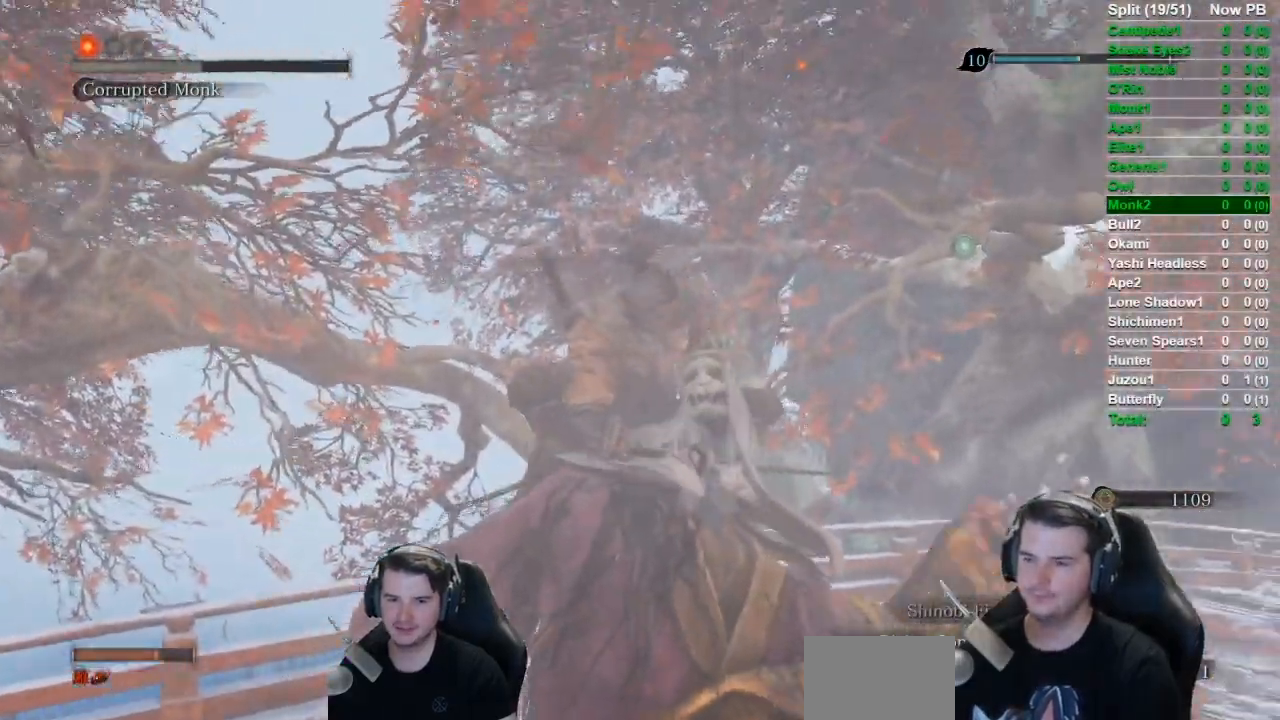
{"buttons": [], "left_stick": "up", "right_stick": "center", "events": []}
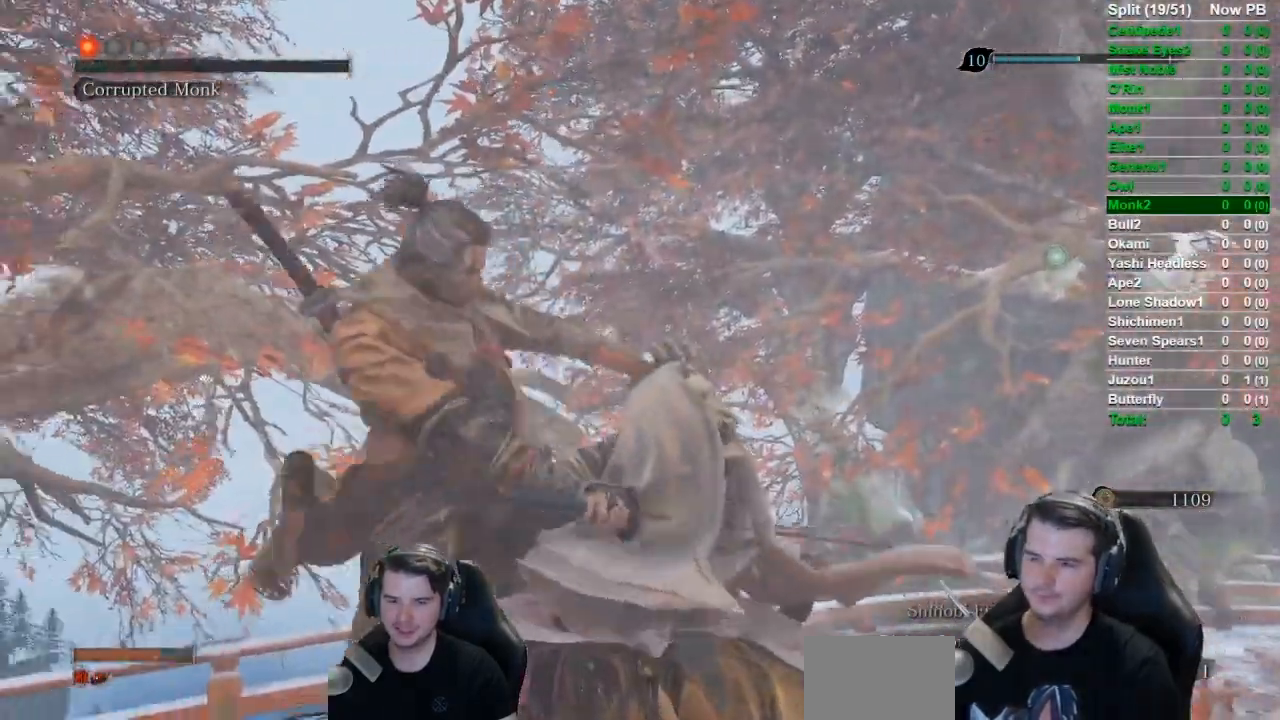
{"buttons": [], "left_stick": "up", "right_stick": "center", "events": []}
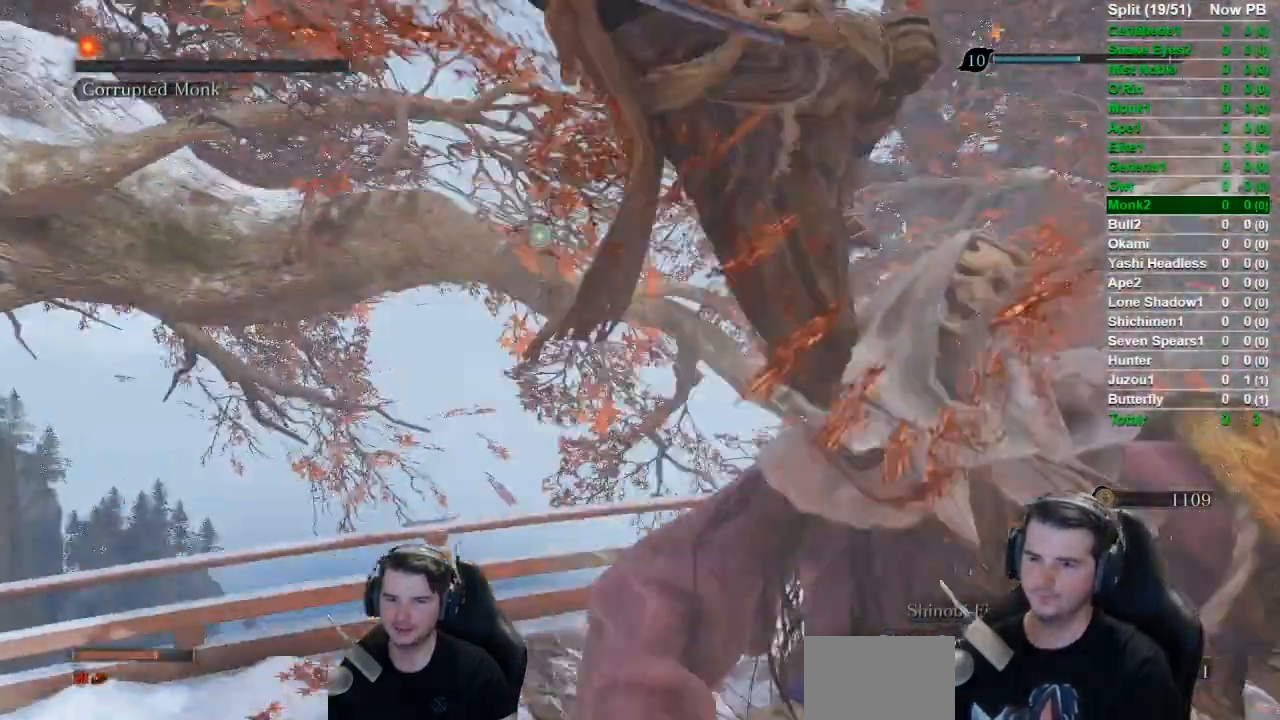
{"buttons": [], "left_stick": "up", "right_stick": "down-right", "events": [[451, "right_stick", "down-right"]]}
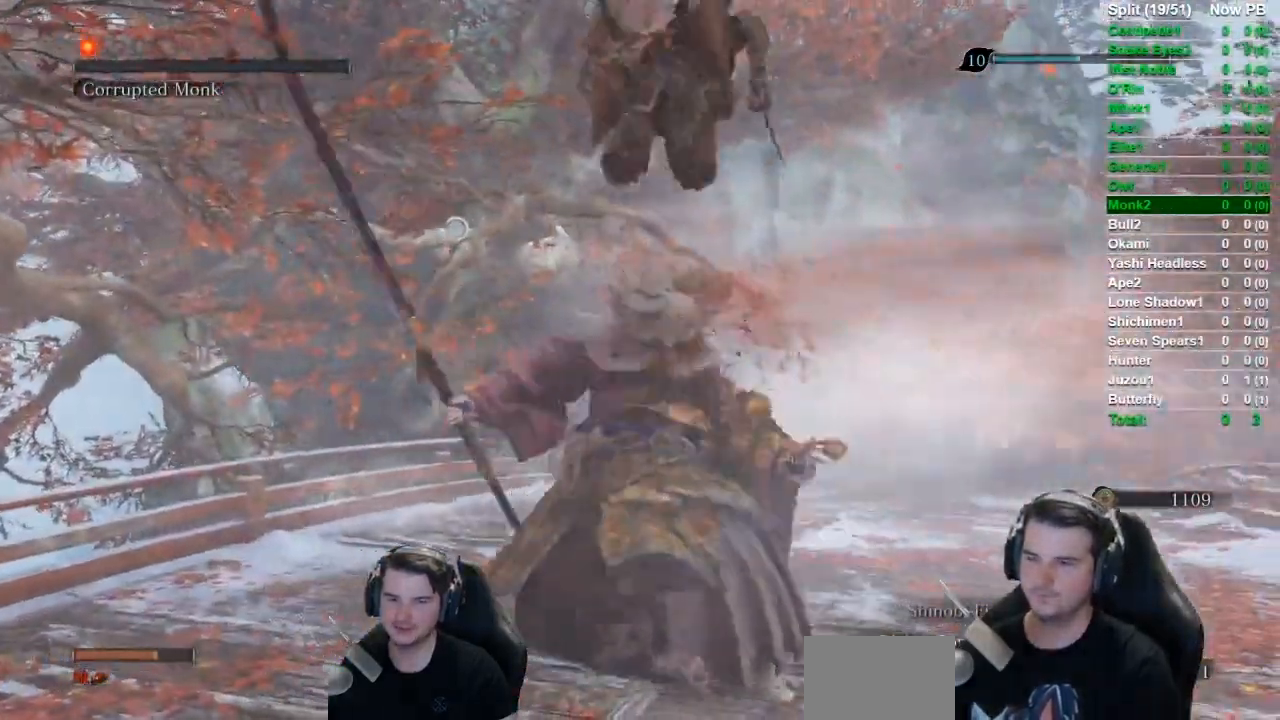
{"buttons": [], "left_stick": "up-left", "right_stick": "down-right", "events": [[16, "left_stick", "up-left"]]}
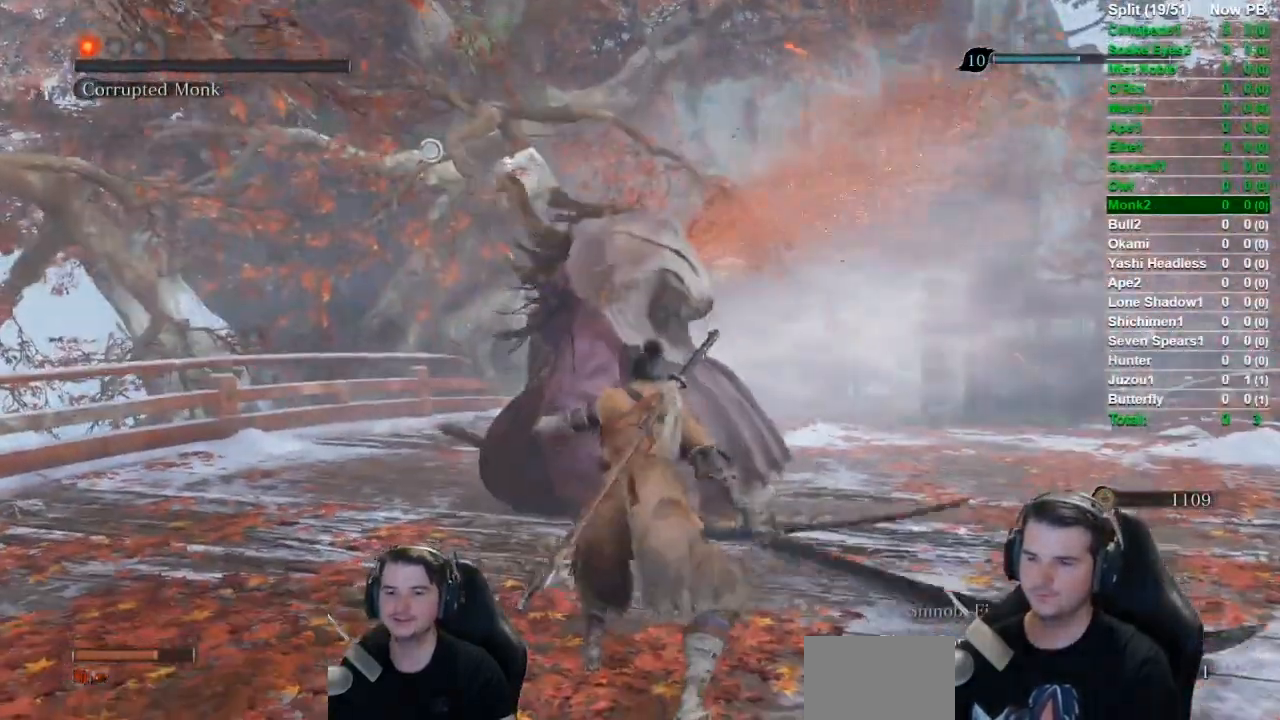
{"buttons": [], "left_stick": "up-left", "right_stick": "down-right", "events": []}
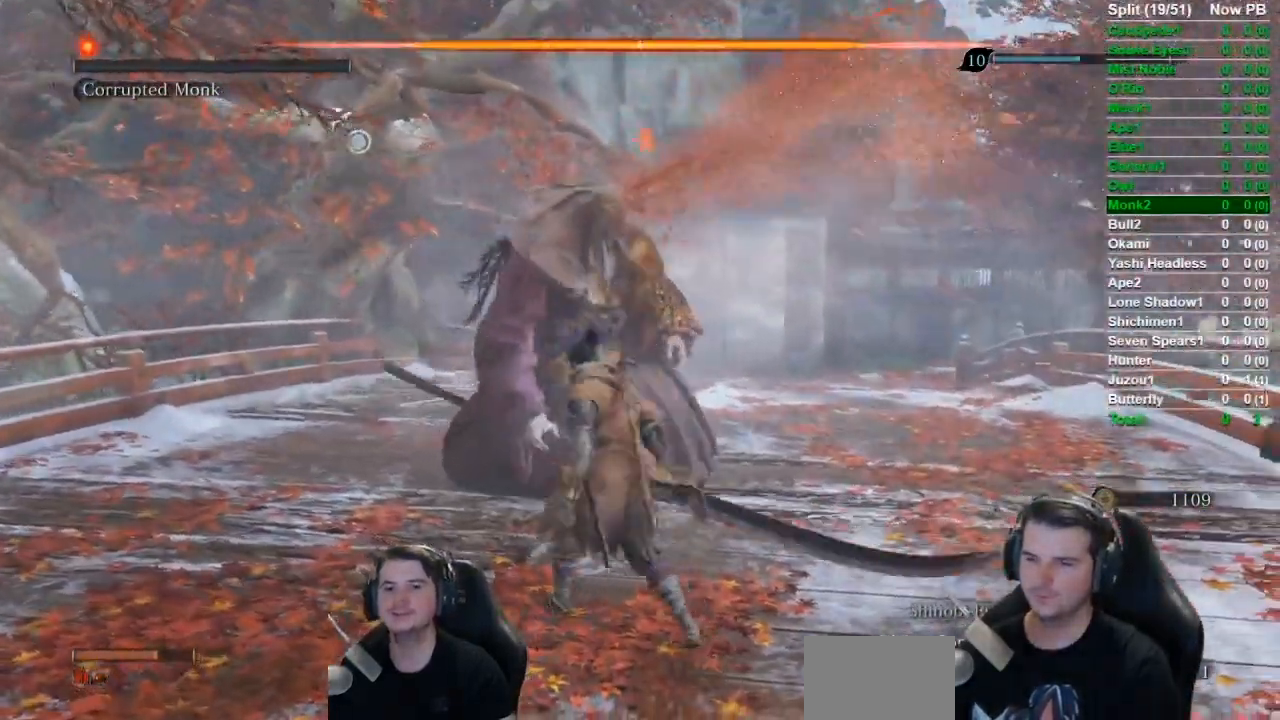
{"buttons": [], "left_stick": "up-left", "right_stick": "down-right", "events": []}
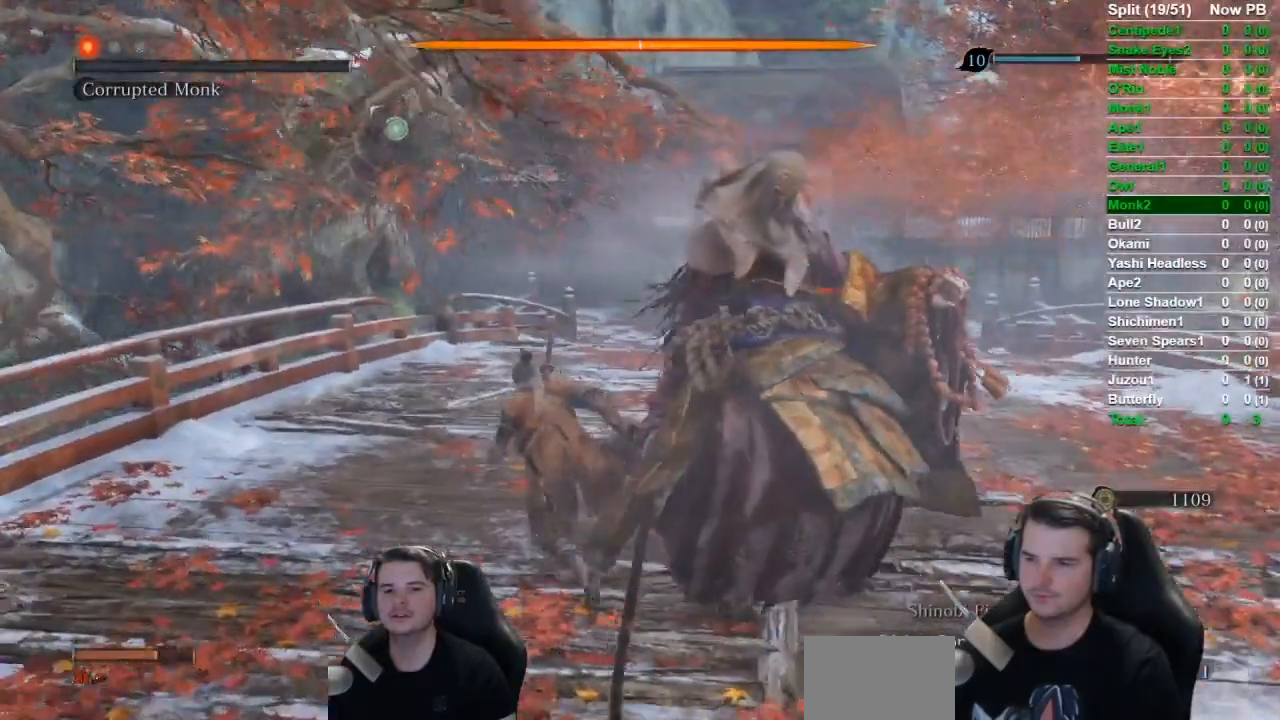
{"buttons": [], "left_stick": "up-left", "right_stick": "right", "events": [[67, "right_stick", "right"], [267, "left_stick", "up"], [501, "left_stick", "up-left"]]}
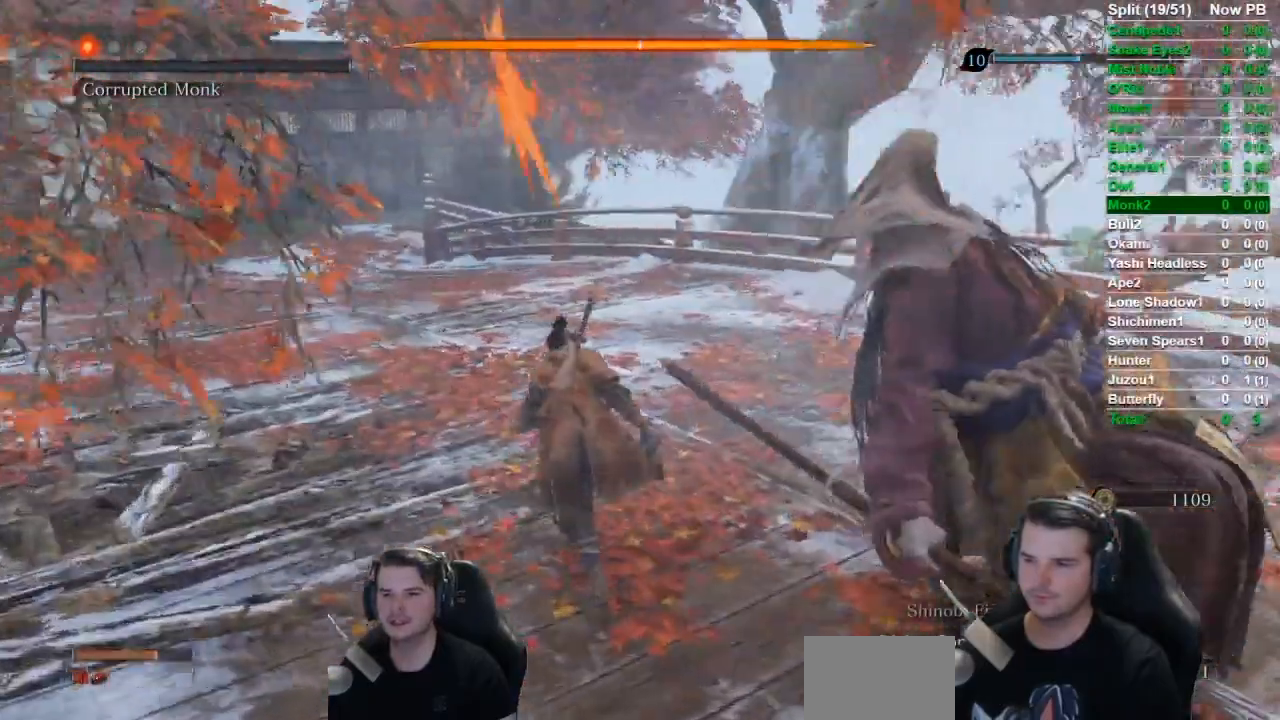
{"buttons": [], "left_stick": "center", "right_stick": "right", "events": [[233, "left_stick", "up"], [400, "left_stick", "center"]]}
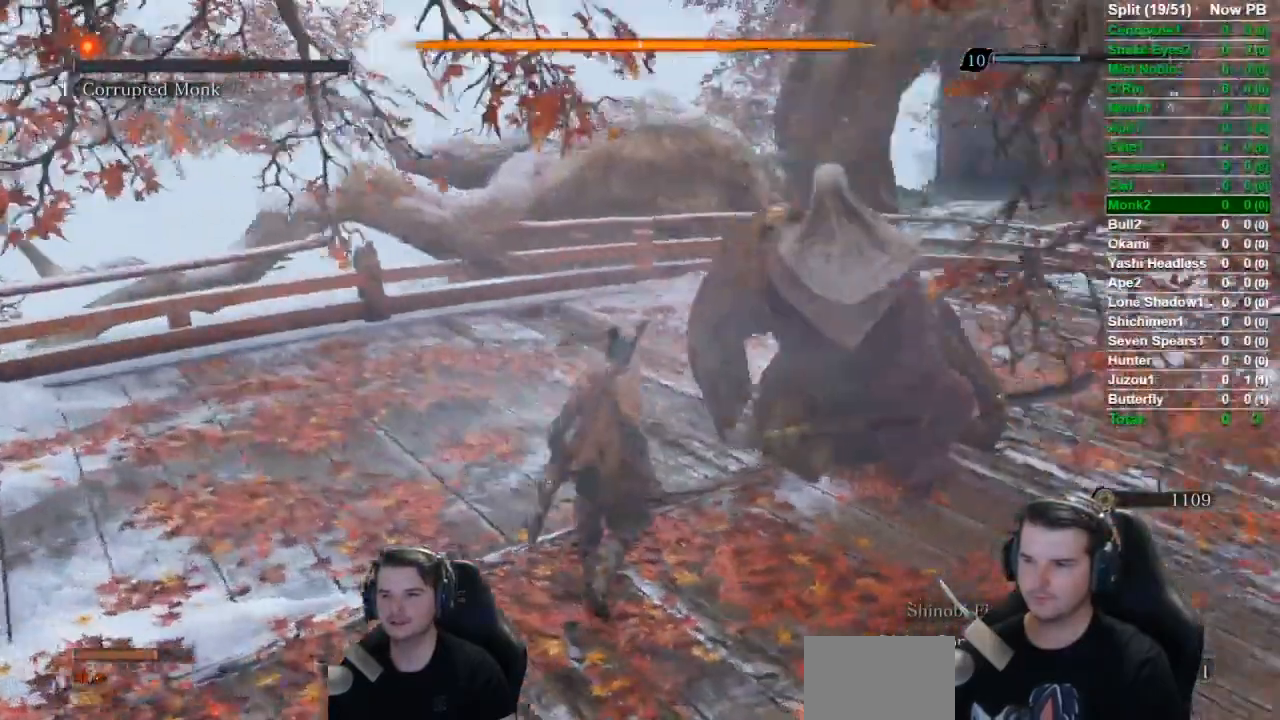
{"buttons": [], "left_stick": "center", "right_stick": "center", "events": [[150, "right_stick", "center"]]}
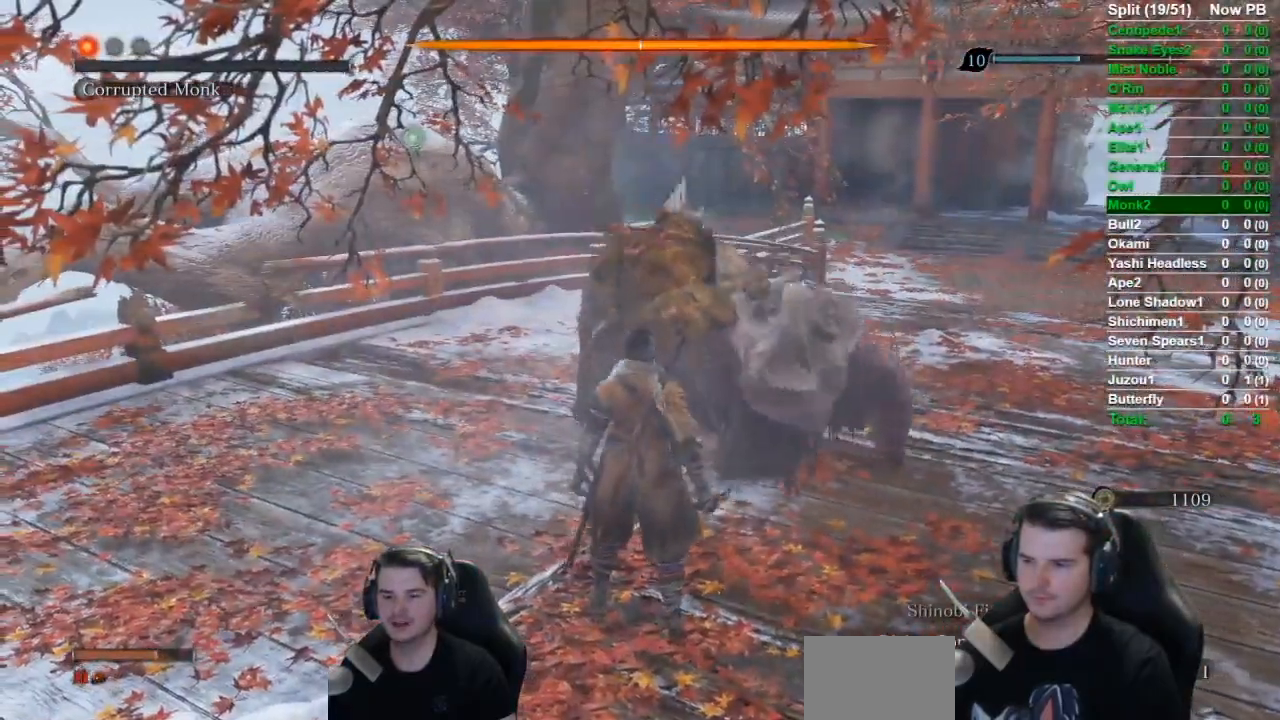
{"buttons": [], "left_stick": "center", "right_stick": "center", "events": [[350, "DPAD_UP", "down"], [450, "DPAD_UP", "up"]]}
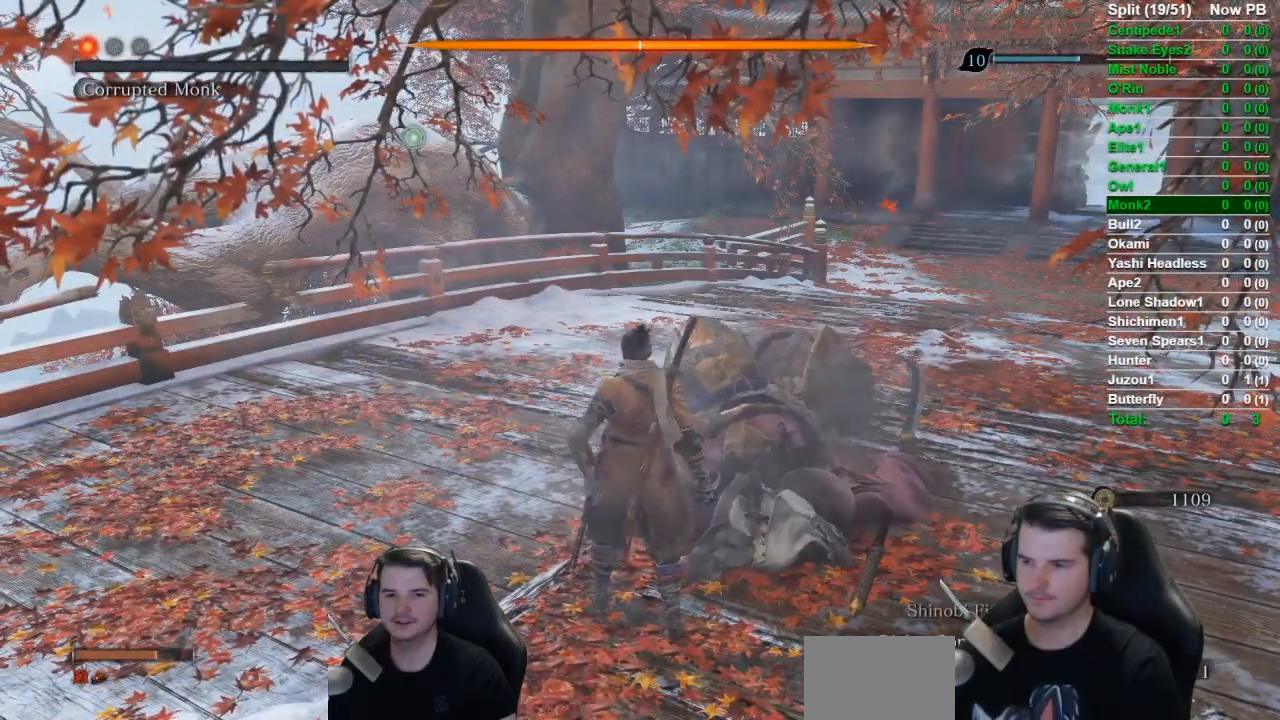
{"buttons": [], "left_stick": "center", "right_stick": "center", "events": [[100, "DPAD_RIGHT", "down"], [217, "DPAD_RIGHT", "up"], [300, "DPAD_RIGHT", "down"], [417, "DPAD_RIGHT", "up"]]}
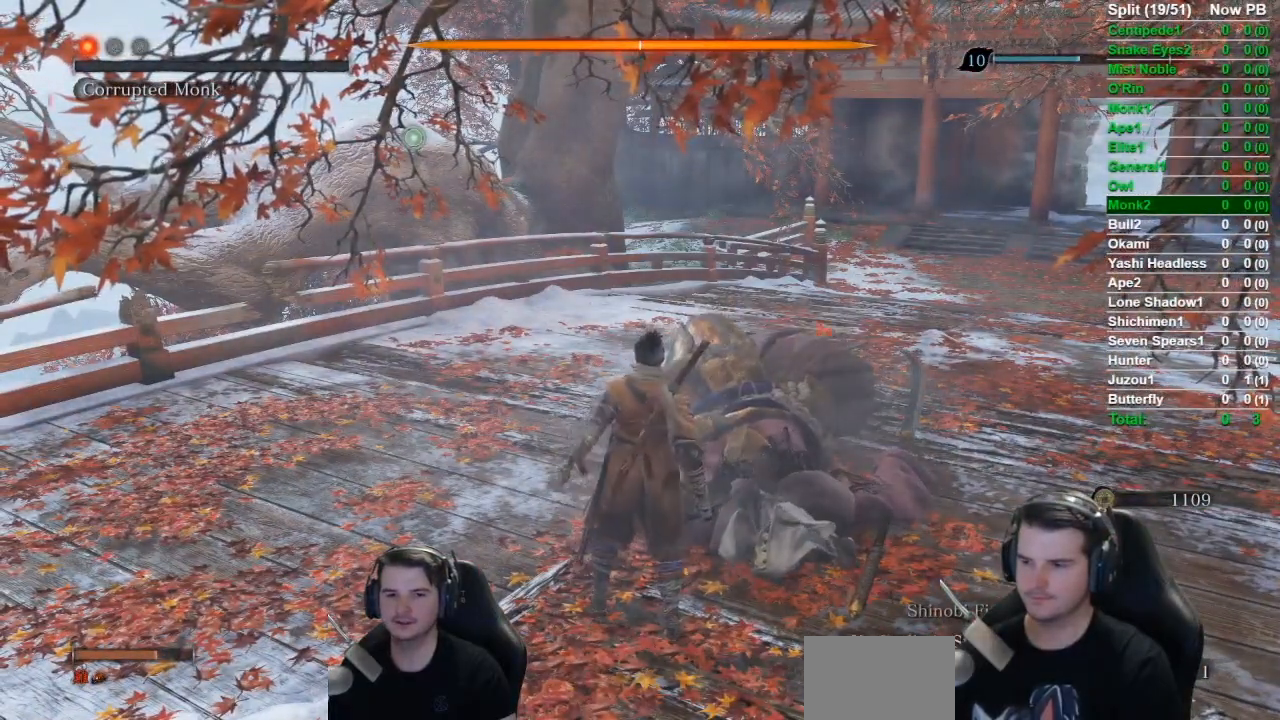
{"buttons": [], "left_stick": "center", "right_stick": "center", "events": [[16, "right_stick", "right"], [233, "right_stick", "center"]]}
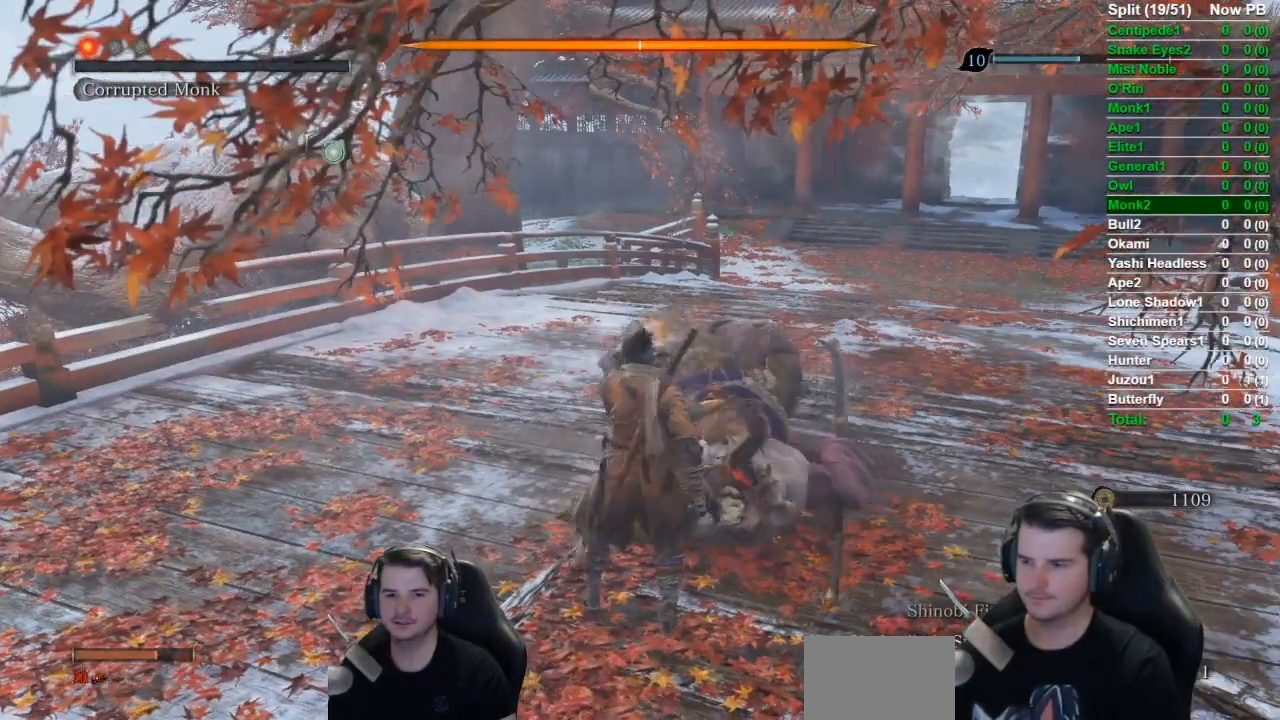
{"buttons": [], "left_stick": "center", "right_stick": "center", "events": [[234, "right_stick", "right"], [418, "right_stick", "center"]]}
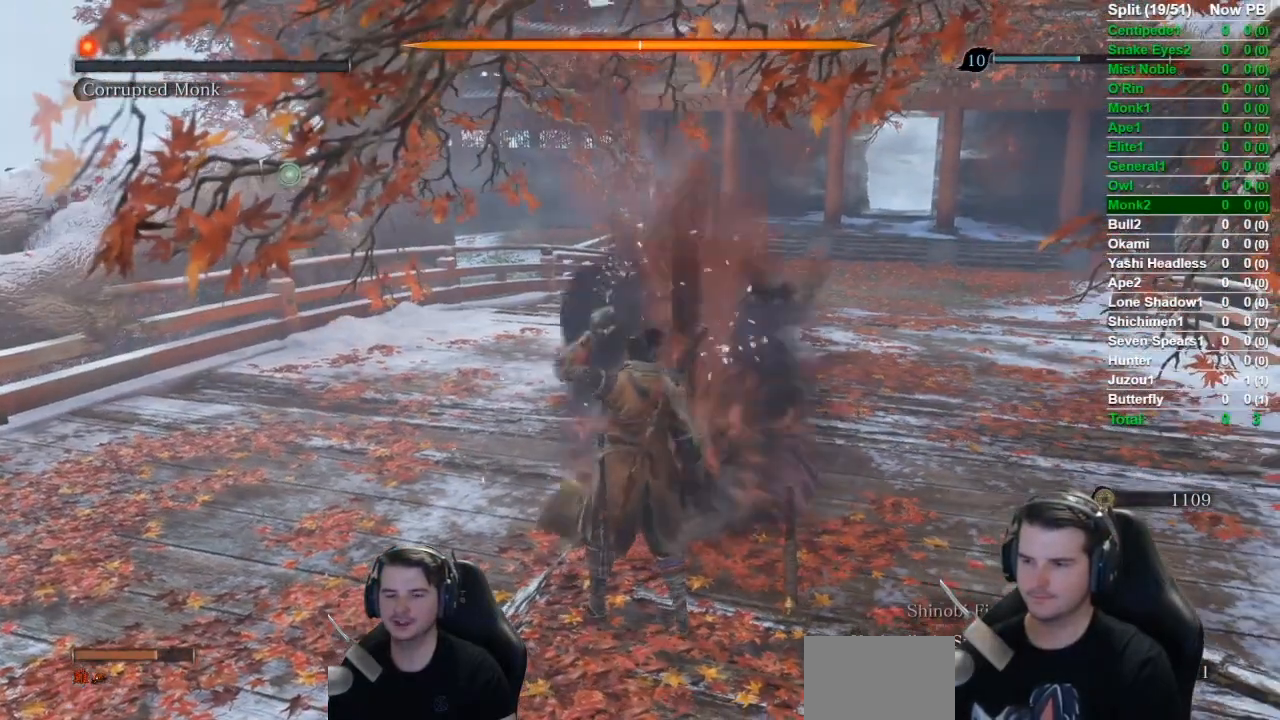
{"buttons": [], "left_stick": "center", "right_stick": "center", "events": [[183, "DPAD_UP", "down"], [350, "DPAD_UP", "up"]]}
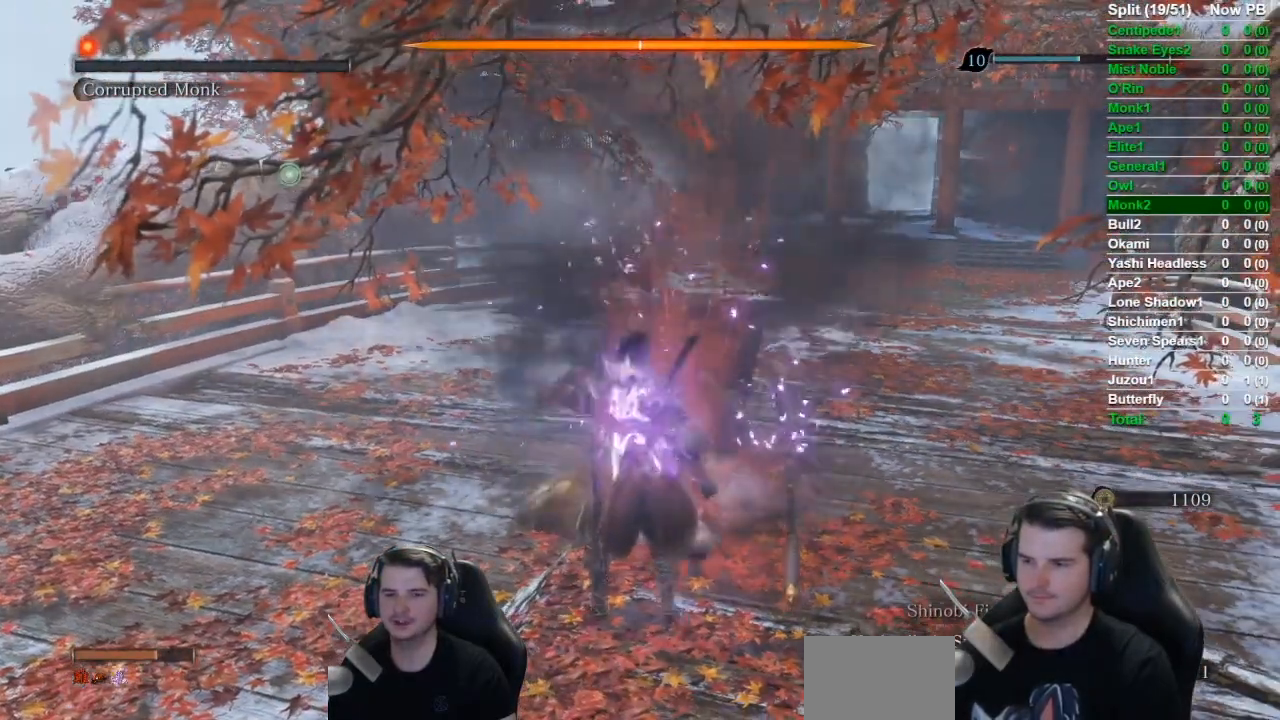
{"buttons": [], "left_stick": "center", "right_stick": "center", "events": [[234, "DPAD_RIGHT", "down"], [367, "DPAD_RIGHT", "up"], [367, "R3", "down"], [484, "R3", "up"]]}
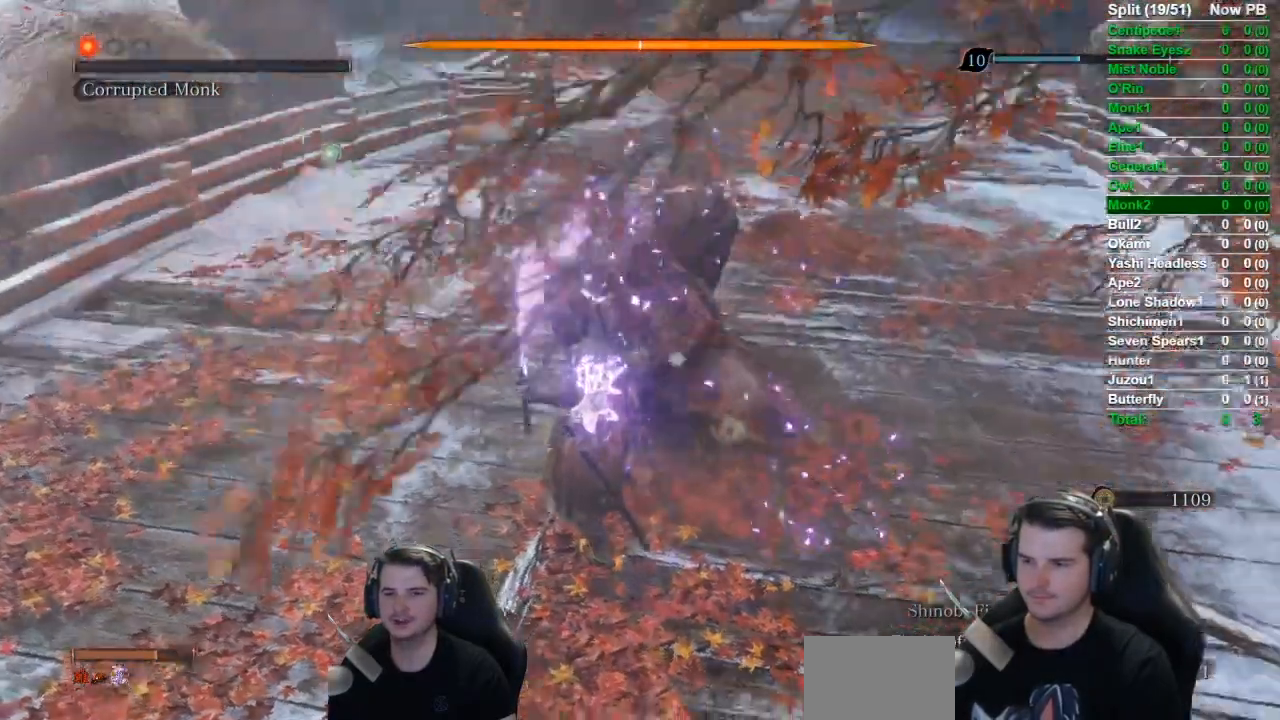
{"buttons": [], "left_stick": "center", "right_stick": "center", "events": []}
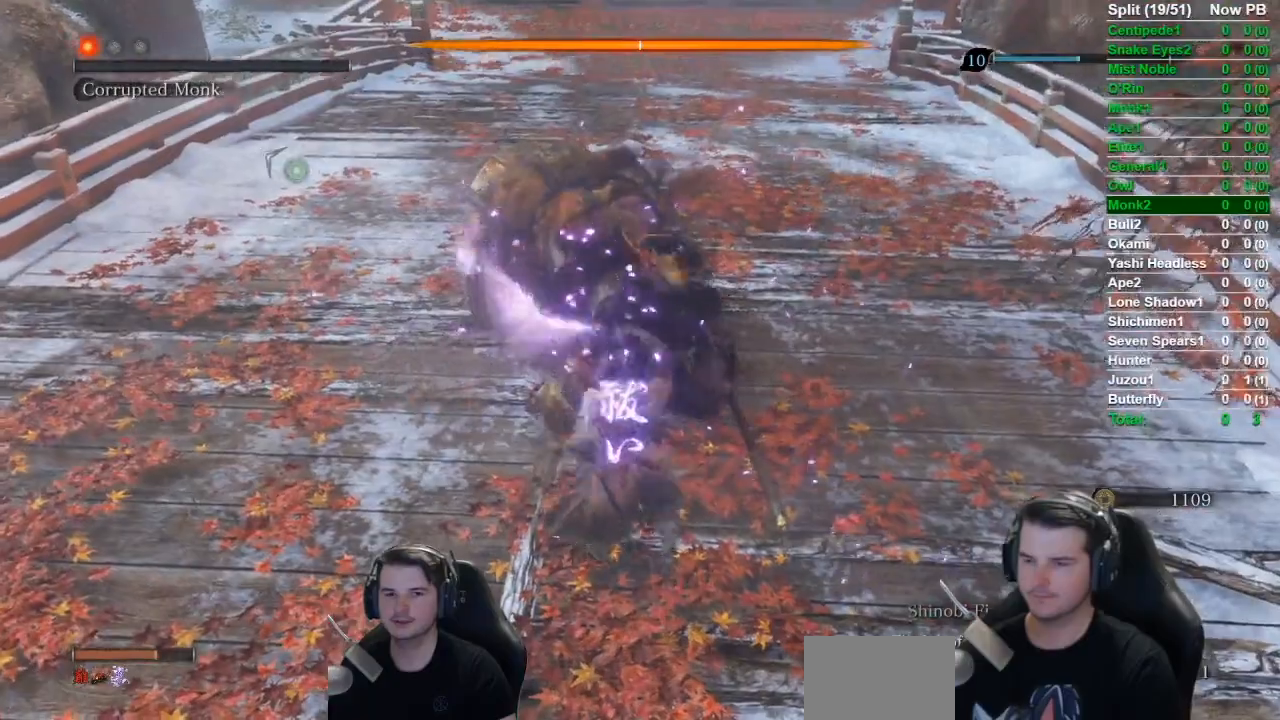
{"buttons": [], "left_stick": "center", "right_stick": "center", "events": []}
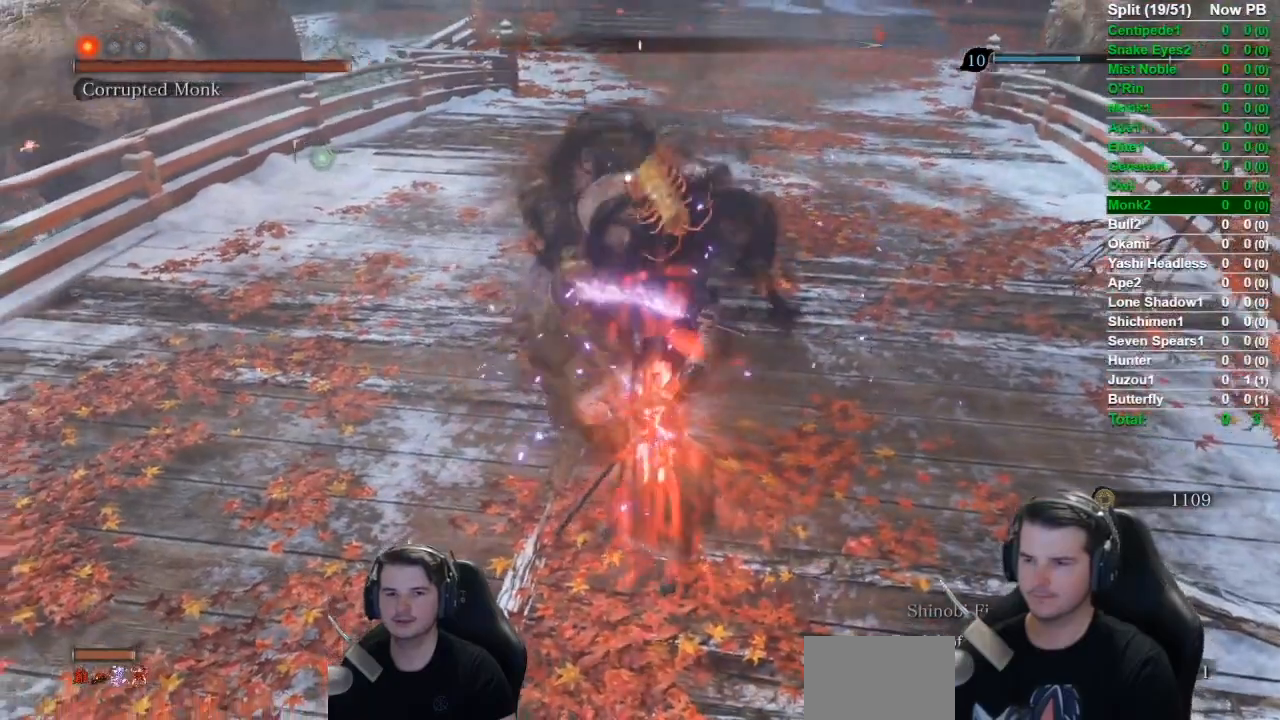
{"buttons": [], "left_stick": "center", "right_stick": "center", "events": []}
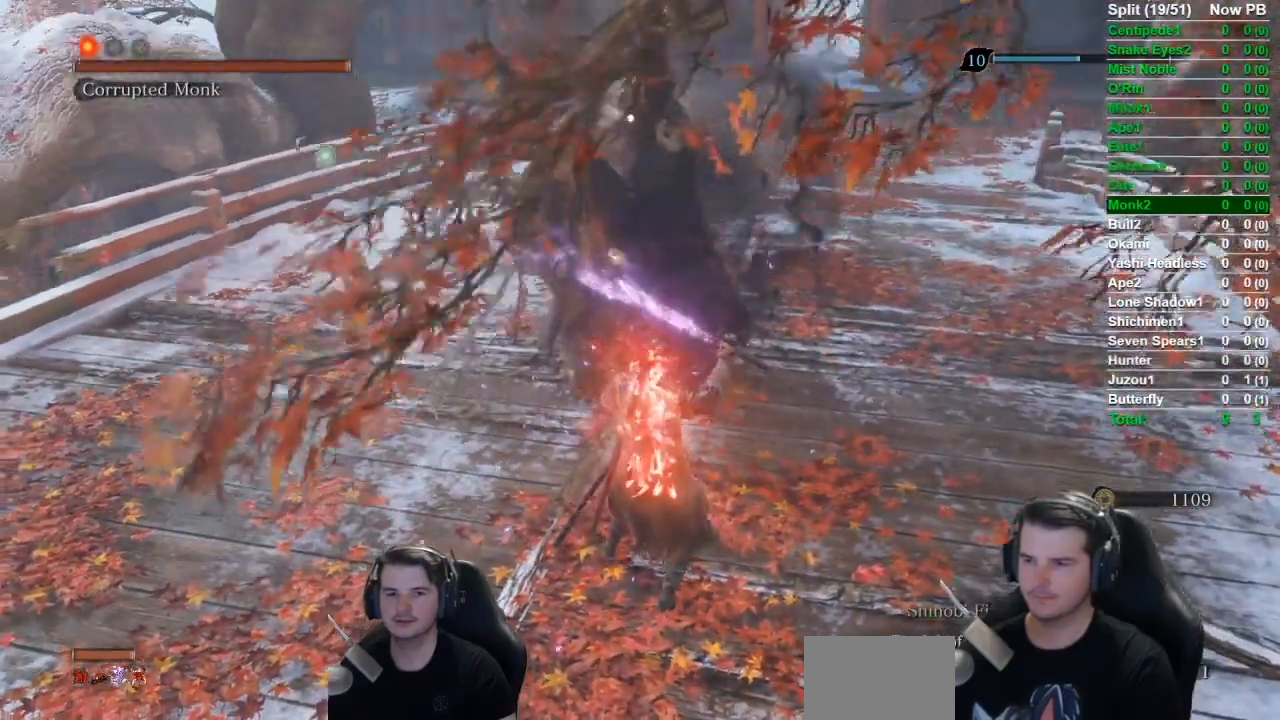
{"buttons": ["DPAD_UP"], "left_stick": "center", "right_stick": "center", "events": [[434, "DPAD_UP", "down"]]}
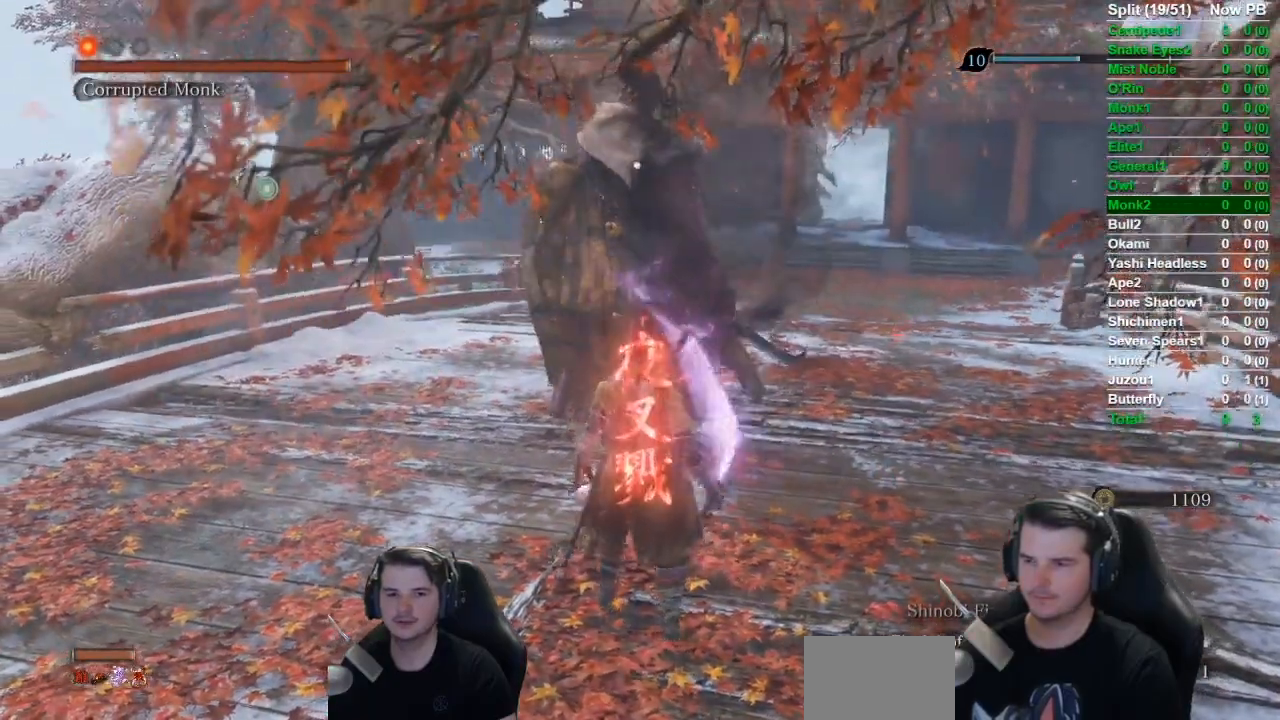
{"buttons": [], "left_stick": "up", "right_stick": "center", "events": [[50, "DPAD_UP", "up"], [200, "left_stick", "up"]]}
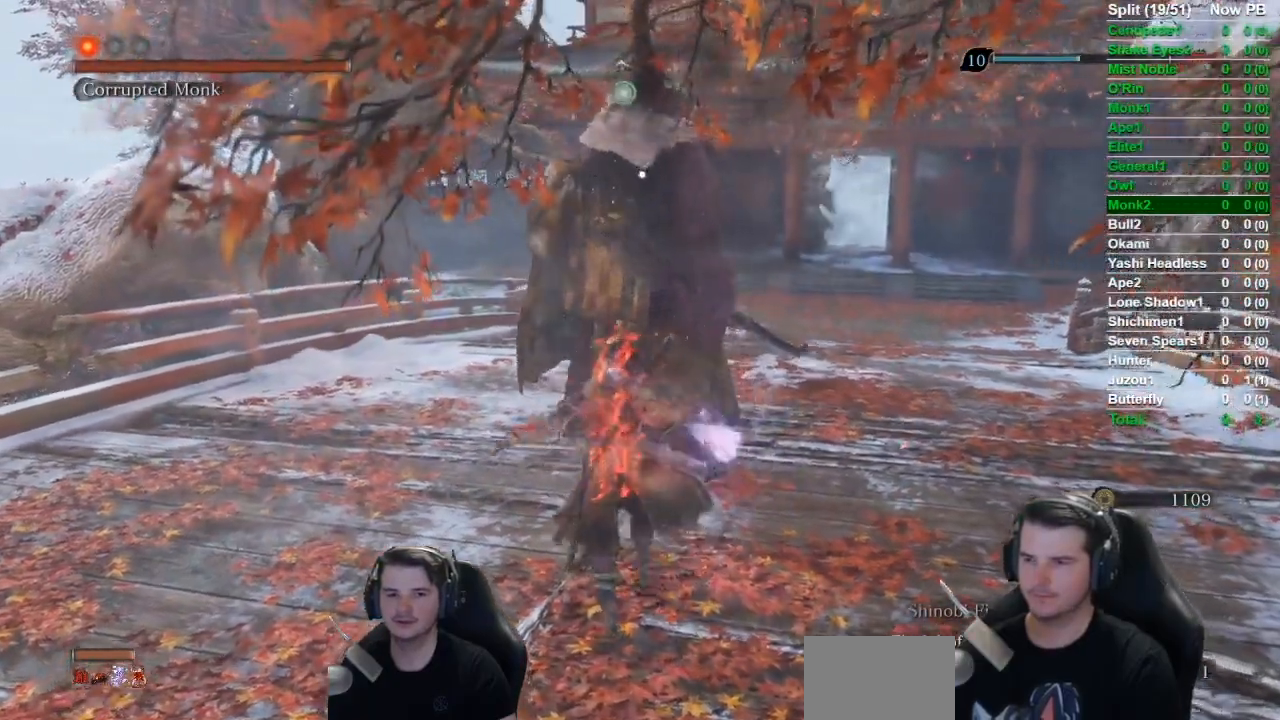
{"buttons": ["R1"], "left_stick": "center", "right_stick": "center", "events": [[50, "left_stick", "center"], [284, "R1", "down"], [384, "R1", "up"], [418, "R1", "down"]]}